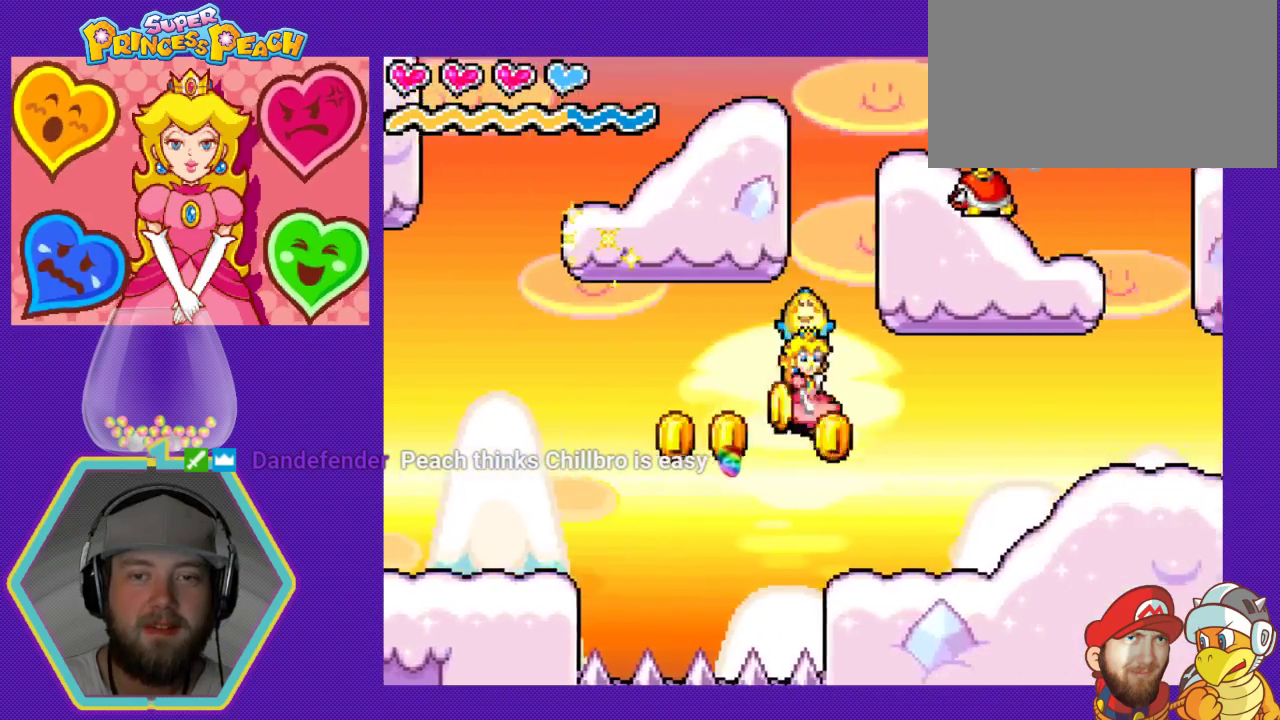
Gameplay with a controller (Nintendo layout); each line is a JSON object with the inputs held at the frame after it. "events" lists button and stick changes between this image and that frame as [ms after this image, input, new state], when the widget could be followed in between. Not read: L3 R3.
{"buttons": ["DPAD_RIGHT"], "events": []}
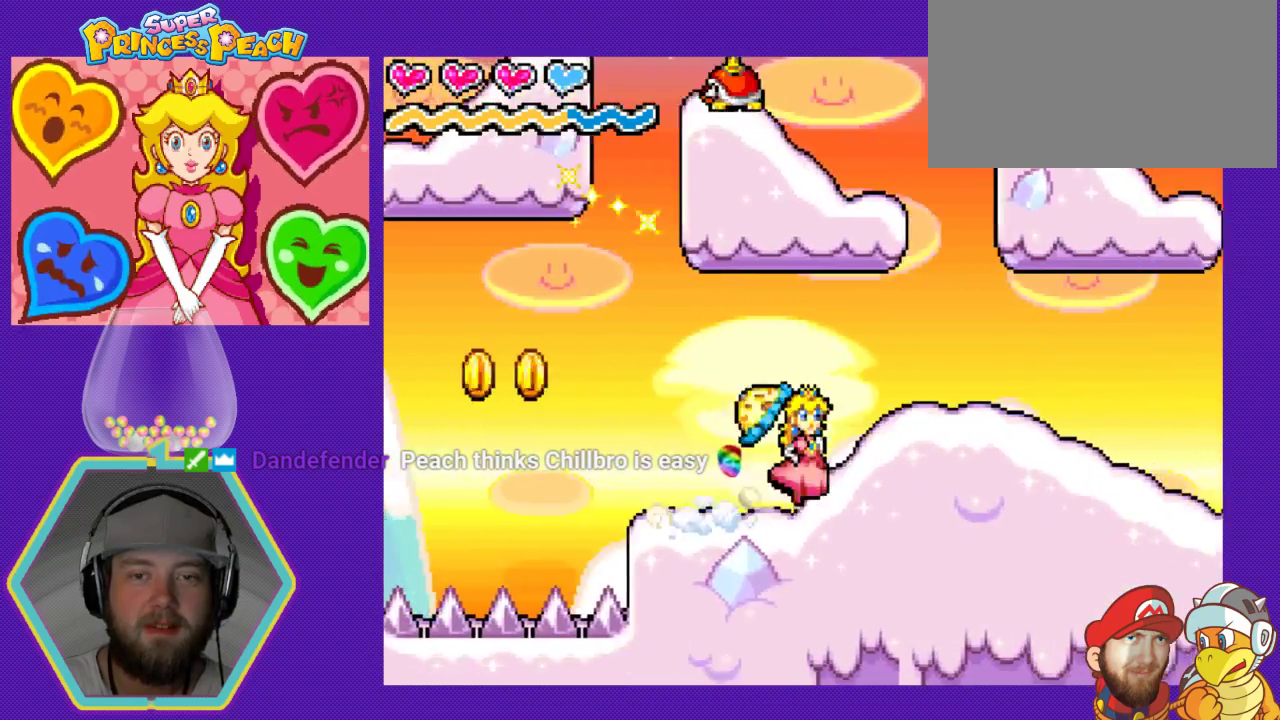
{"buttons": ["A", "DPAD_LEFT"], "events": [[233, "DPAD_RIGHT", "up"], [367, "A", "down"], [400, "DPAD_LEFT", "down"]]}
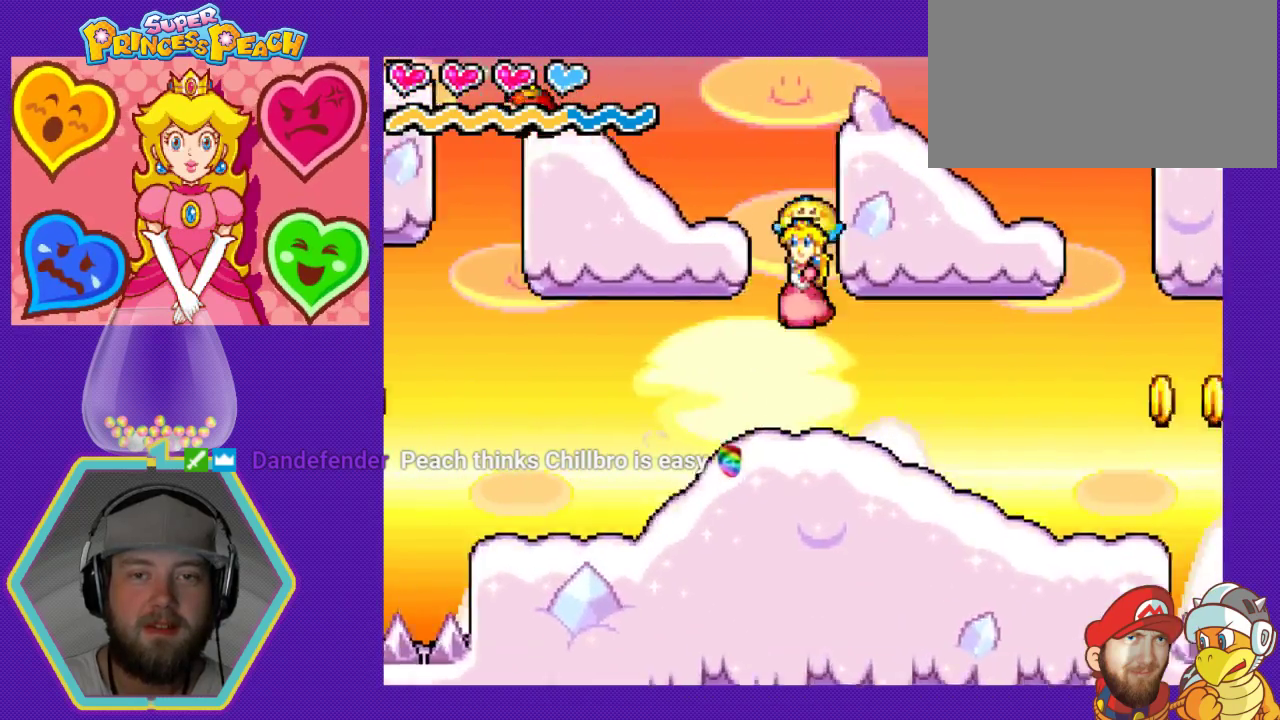
{"buttons": ["DPAD_RIGHT"], "events": [[200, "DPAD_LEFT", "up"], [300, "A", "up"], [300, "DPAD_RIGHT", "down"]]}
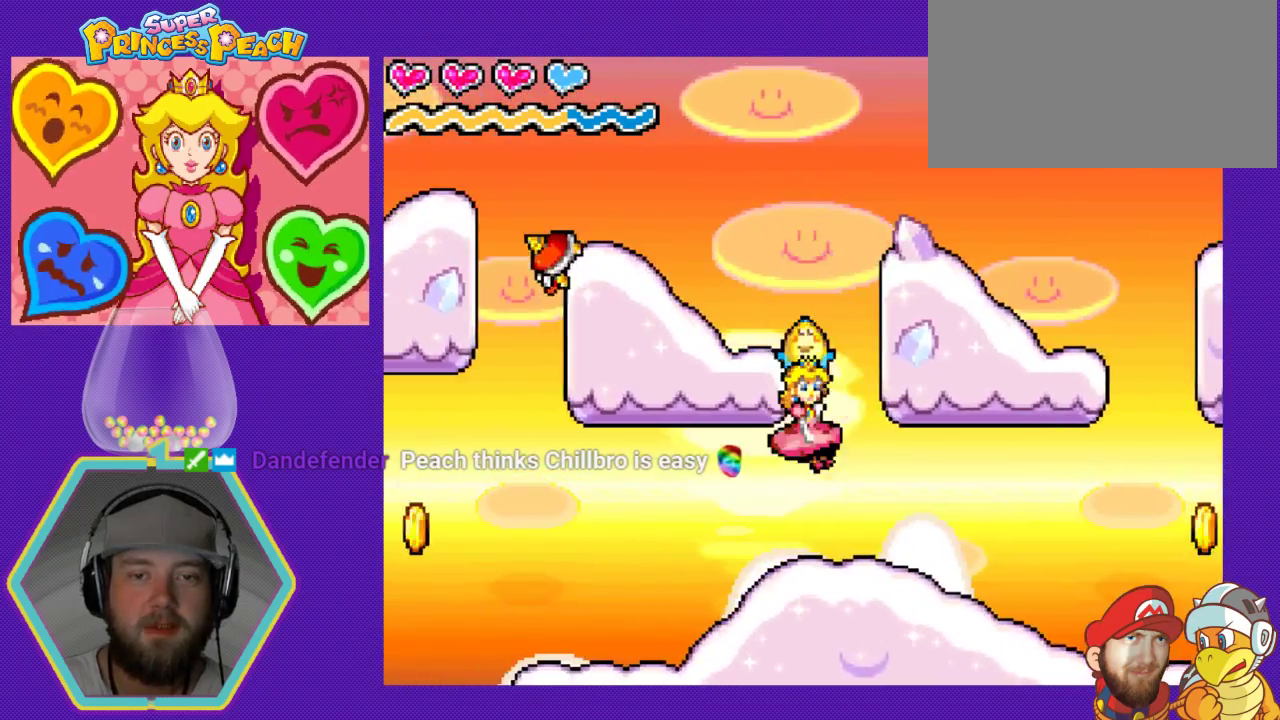
{"buttons": ["DPAD_RIGHT"], "events": []}
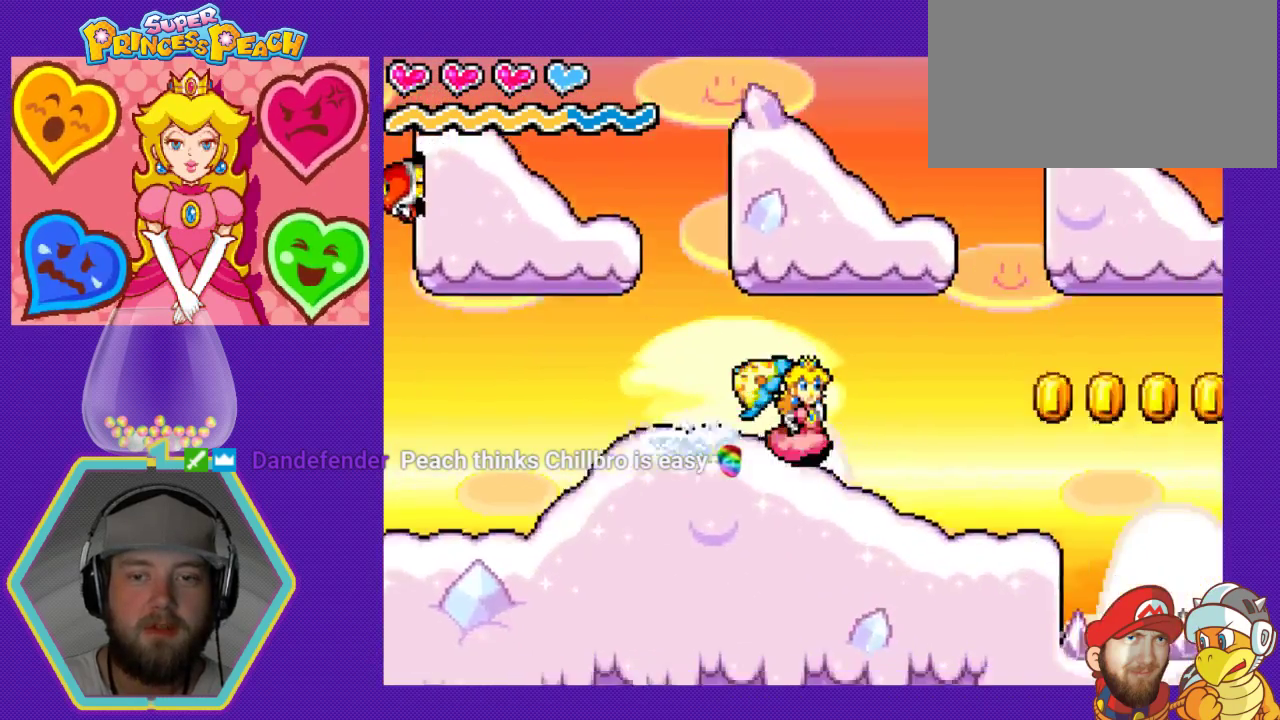
{"buttons": ["A", "DPAD_RIGHT"], "events": [[433, "A", "down"]]}
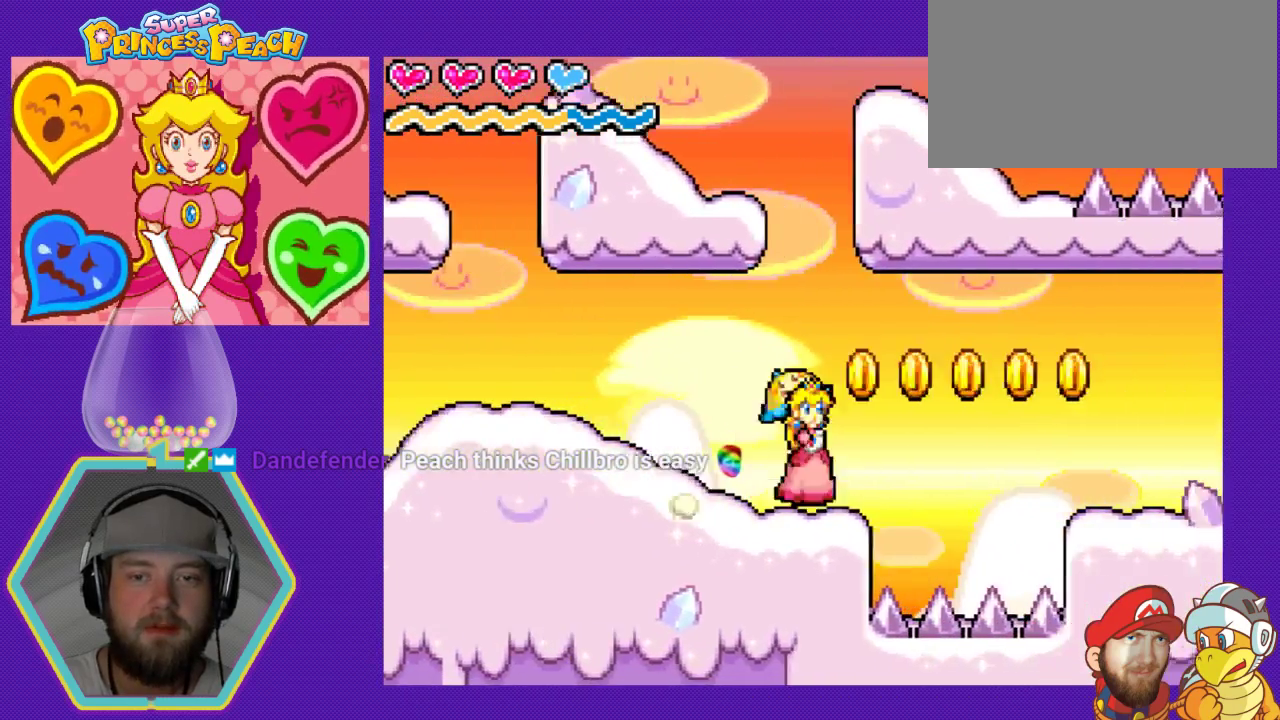
{"buttons": ["A", "DPAD_RIGHT"], "events": []}
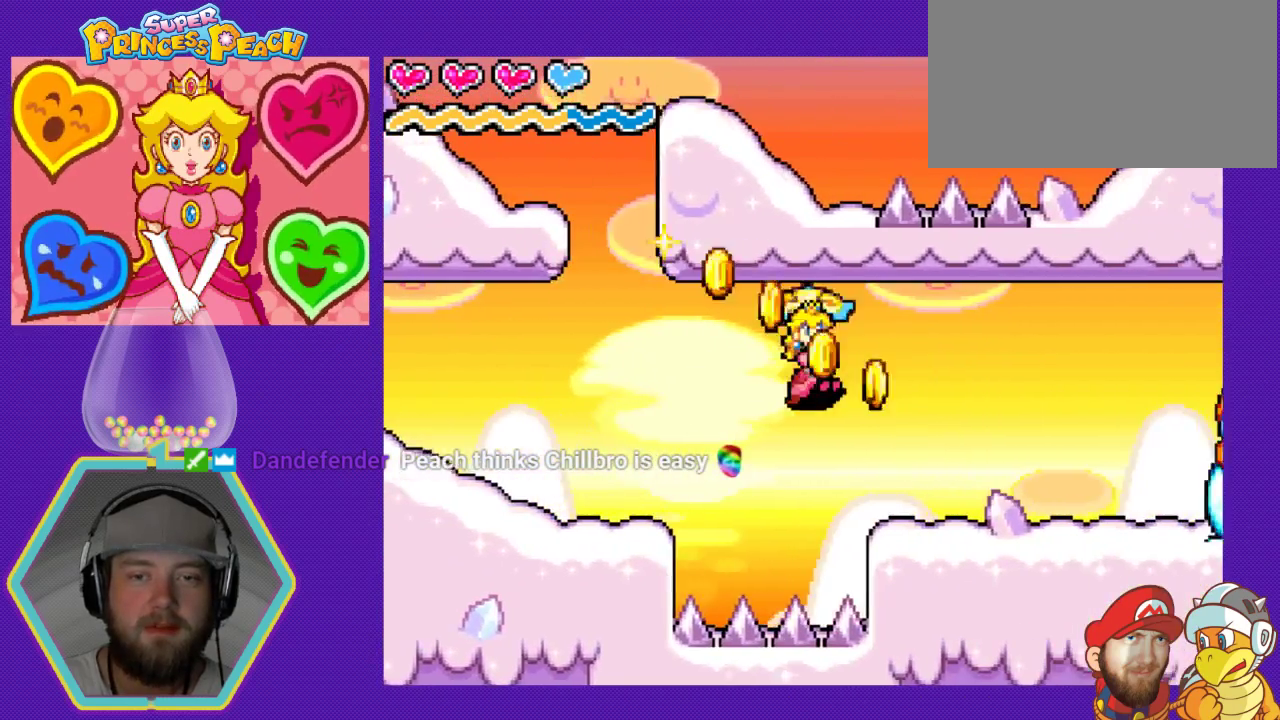
{"buttons": ["DPAD_RIGHT"], "events": [[267, "A", "up"]]}
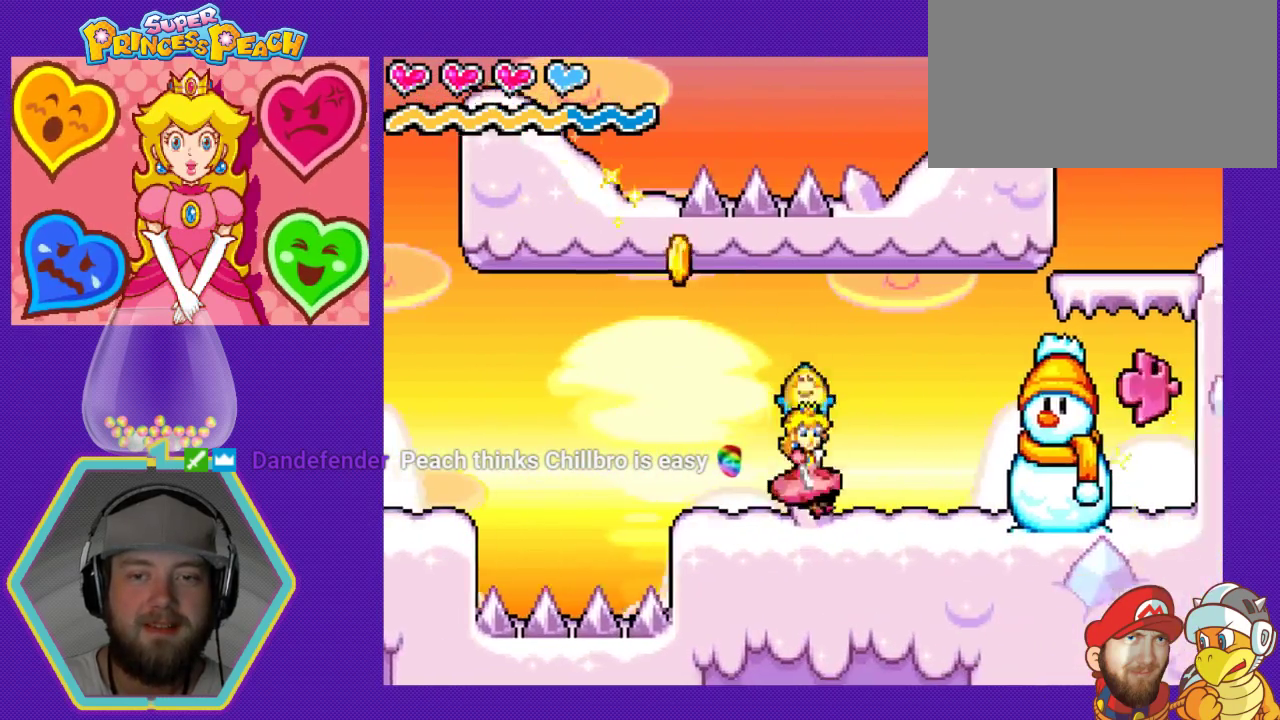
{"buttons": ["B"], "events": [[67, "DPAD_RIGHT", "up"], [267, "DPAD_RIGHT", "down"], [400, "DPAD_RIGHT", "up"], [433, "B", "down"]]}
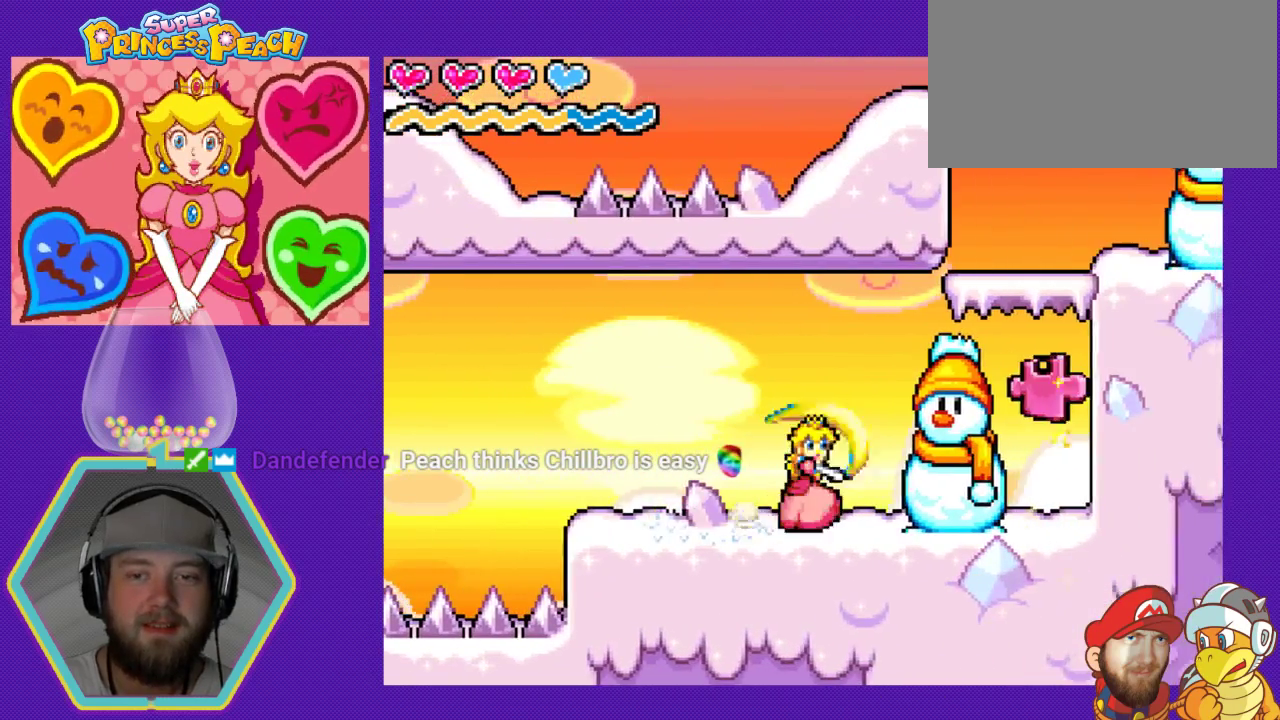
{"buttons": ["B"], "events": [[100, "B", "up"], [133, "DPAD_RIGHT", "down"], [300, "B", "down"], [367, "B", "up"], [400, "DPAD_RIGHT", "up"], [433, "B", "down"]]}
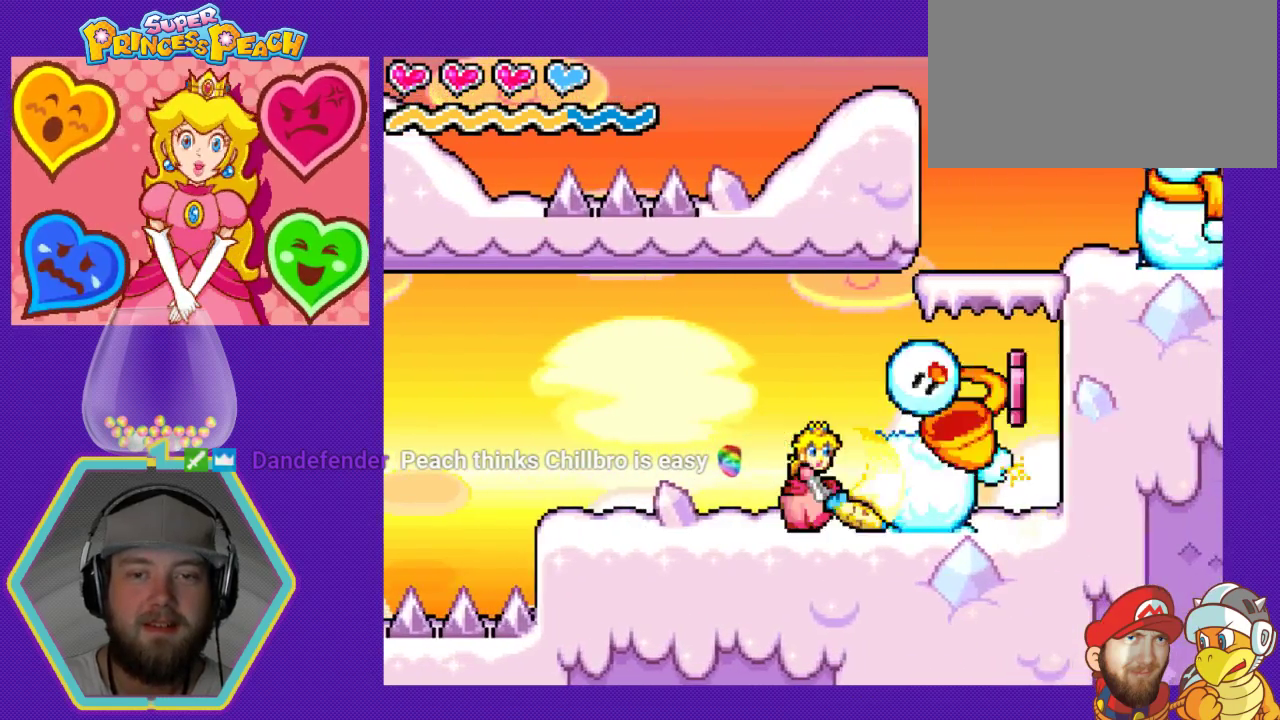
{"buttons": ["B", "DPAD_RIGHT"], "events": [[67, "B", "up"], [100, "DPAD_RIGHT", "down"], [133, "B", "down"], [233, "B", "up"], [267, "B", "down"], [367, "B", "up"], [433, "B", "down"]]}
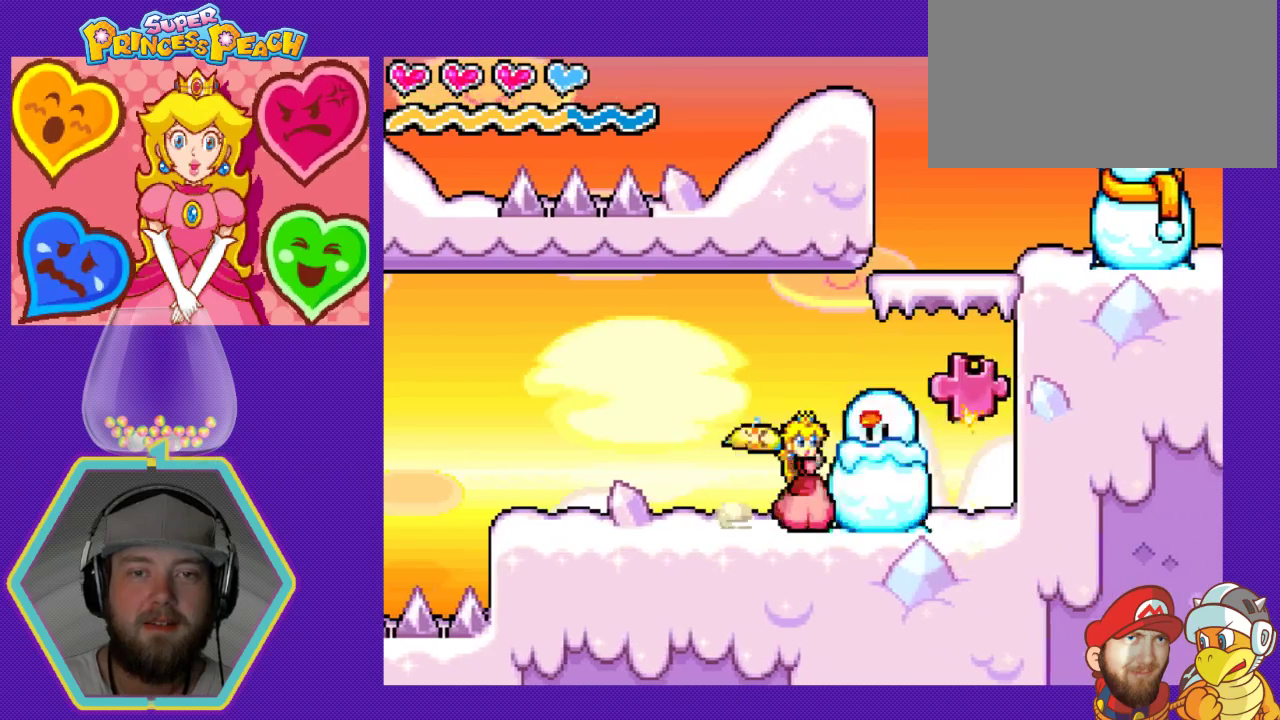
{"buttons": ["DPAD_RIGHT"], "events": [[33, "B", "up"], [100, "B", "down"], [200, "B", "up"], [267, "B", "down"], [333, "B", "up"], [400, "B", "down"], [500, "B", "up"]]}
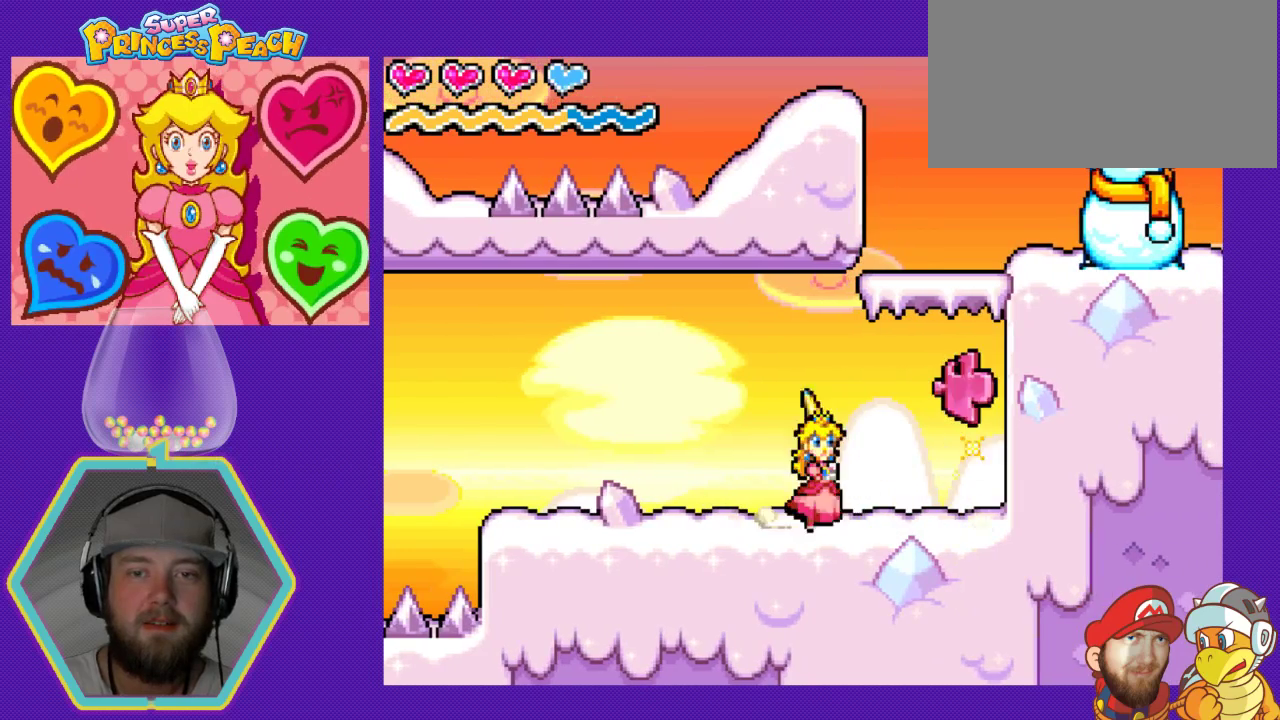
{"buttons": ["A", "DPAD_RIGHT"], "events": [[333, "A", "down"]]}
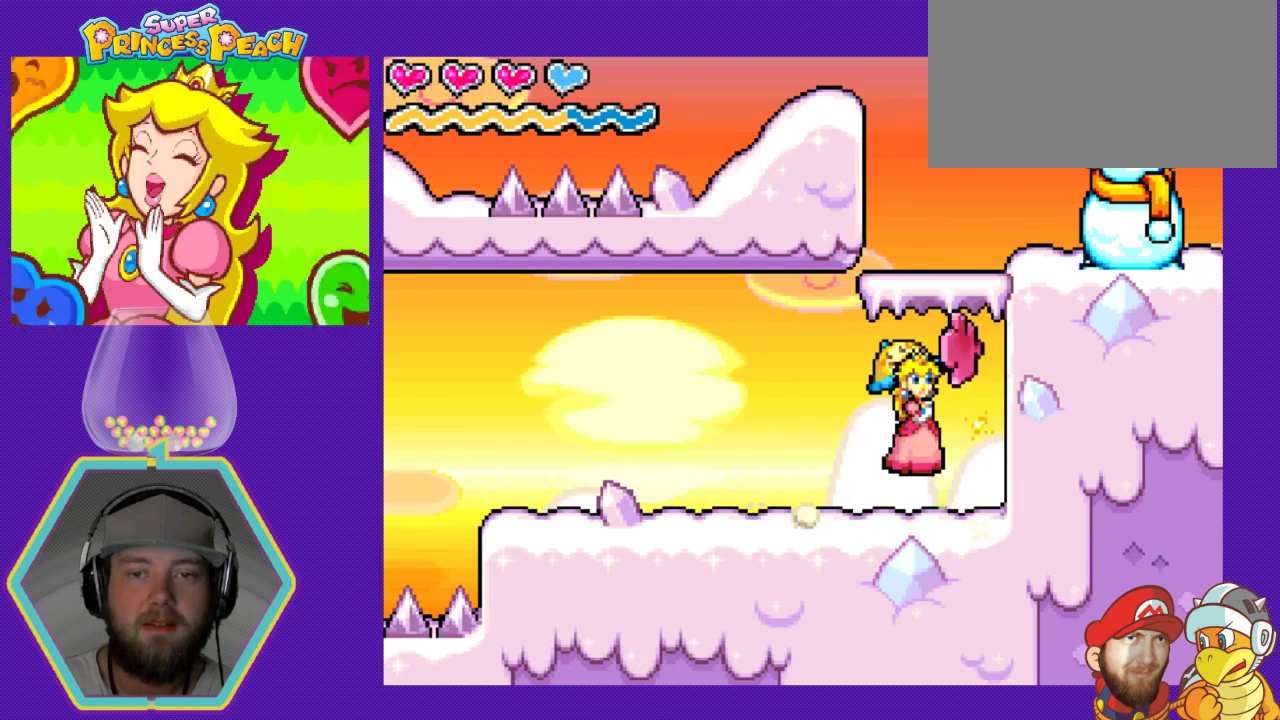
{"buttons": [], "events": [[333, "DPAD_RIGHT", "up"], [367, "A", "up"]]}
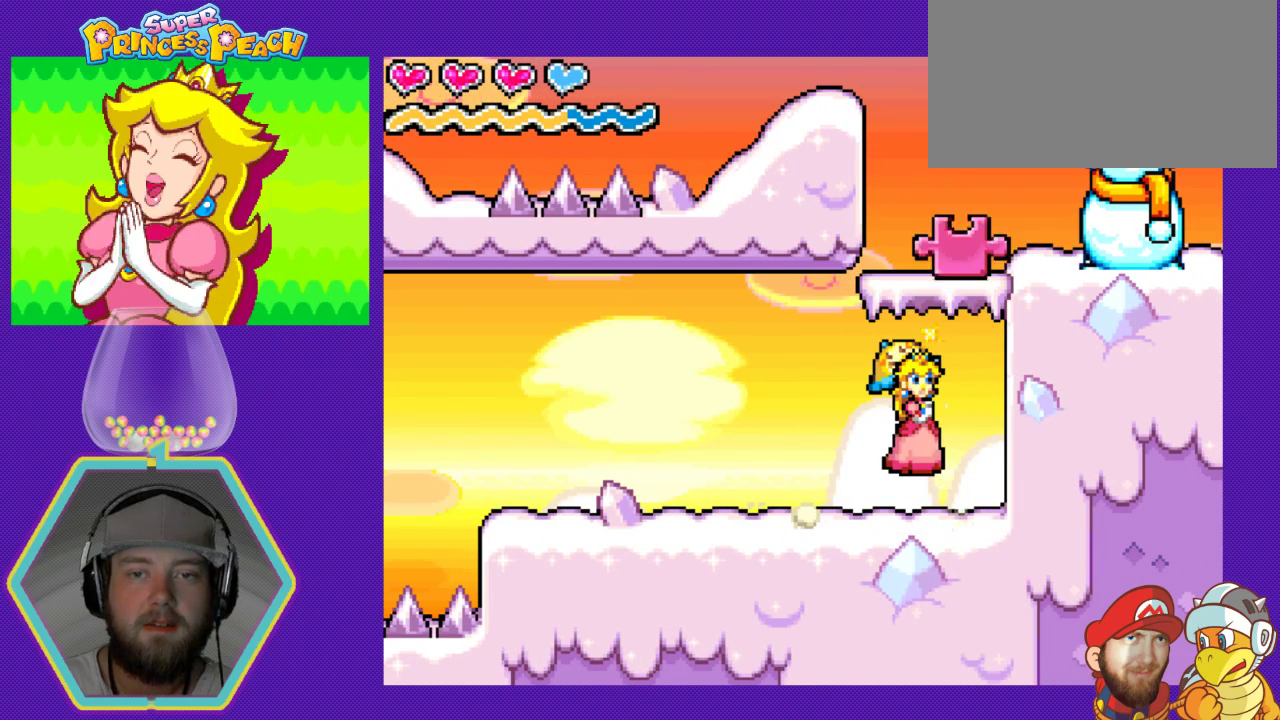
{"buttons": [], "events": []}
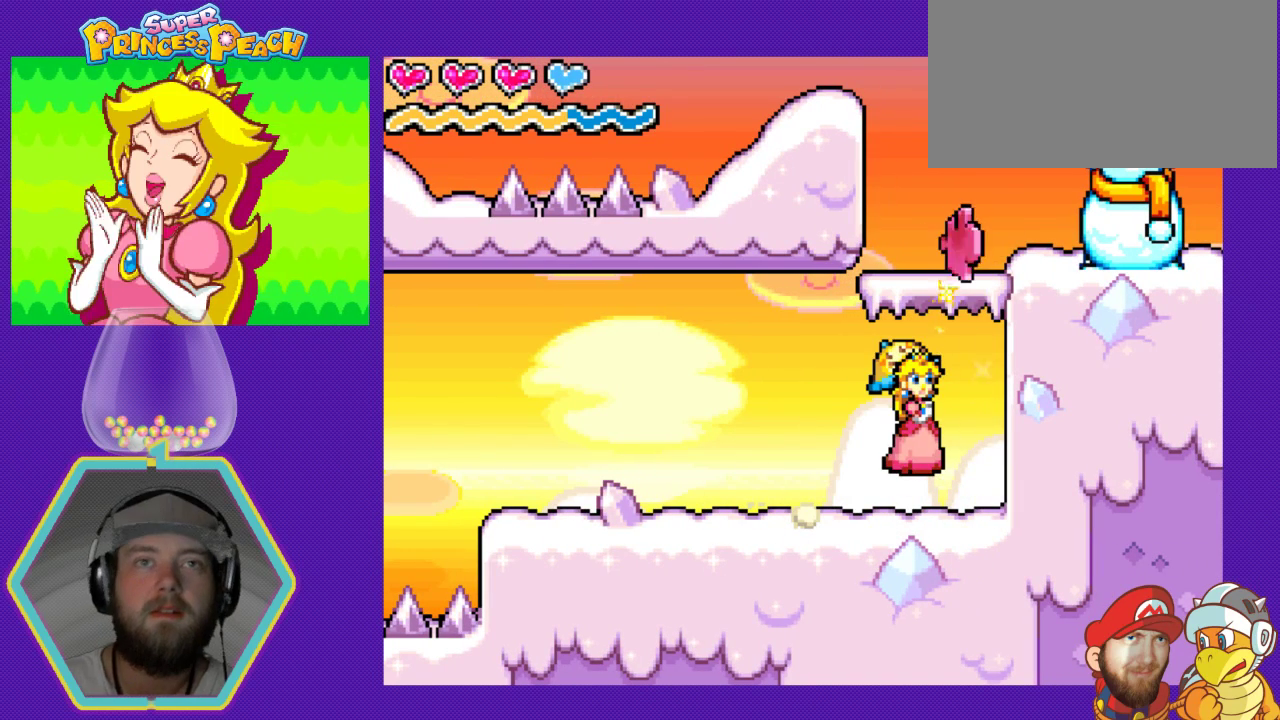
{"buttons": [], "events": []}
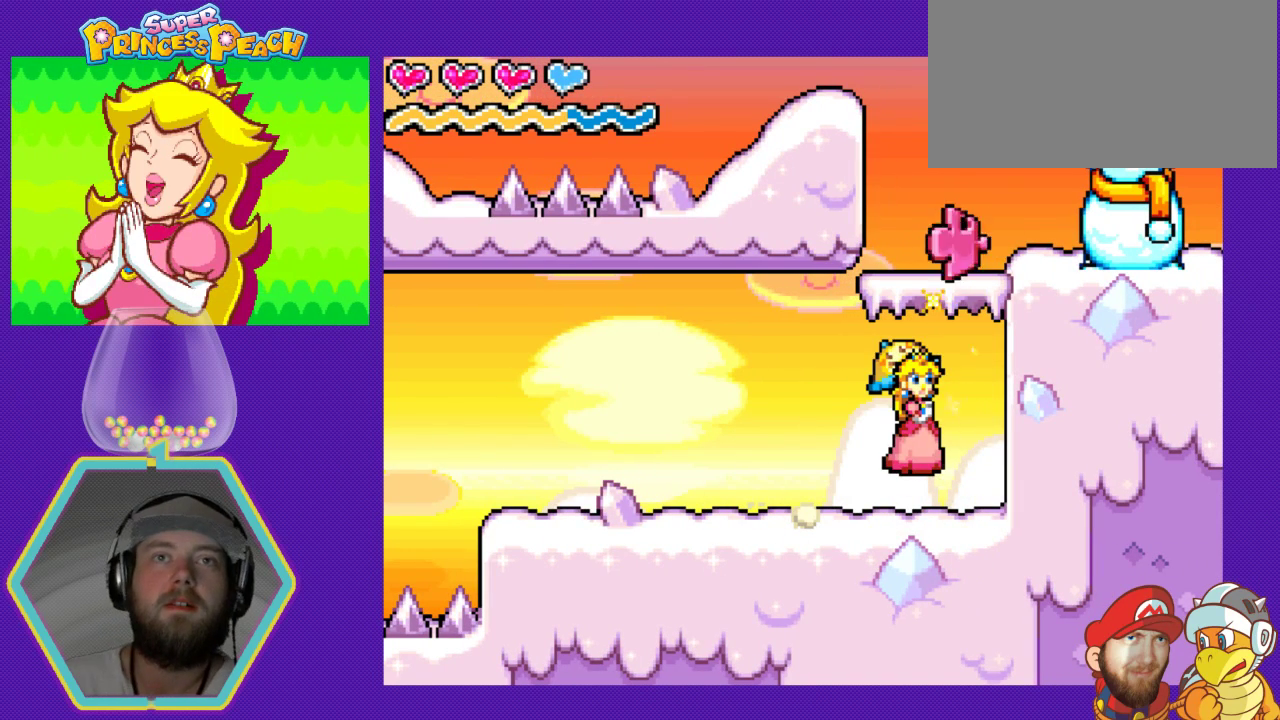
{"buttons": ["DPAD_LEFT"], "events": [[267, "DPAD_LEFT", "down"]]}
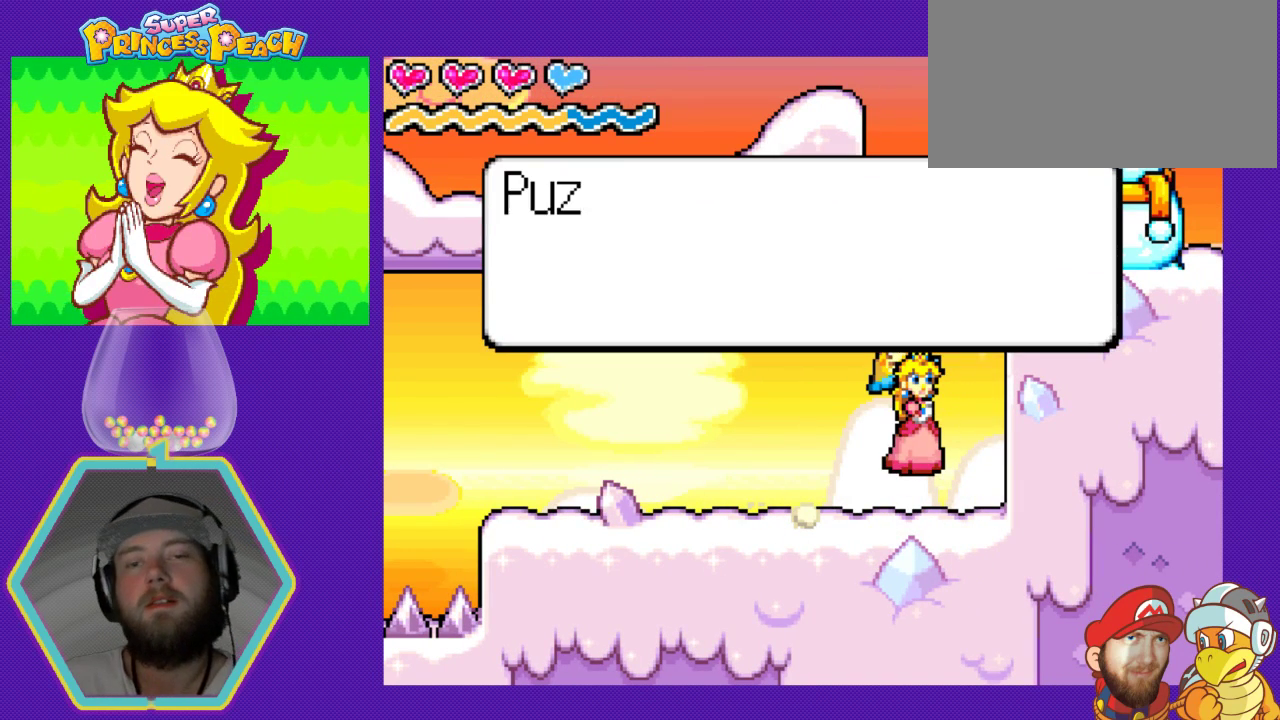
{"buttons": ["A", "DPAD_LEFT"], "events": [[100, "A", "down"], [167, "A", "up"], [267, "A", "down"], [367, "A", "up"], [500, "A", "down"]]}
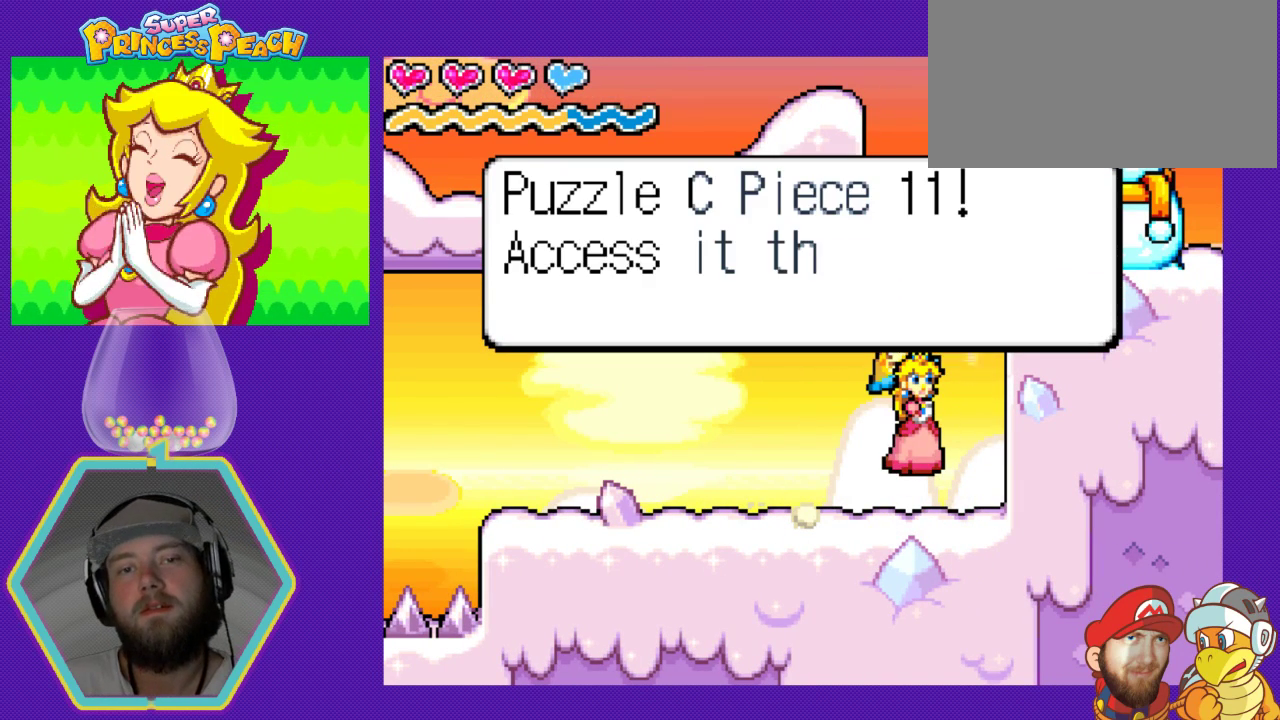
{"buttons": ["DPAD_LEFT"], "events": [[67, "A", "up"], [133, "A", "down"], [233, "A", "up"], [367, "A", "down"], [467, "A", "up"]]}
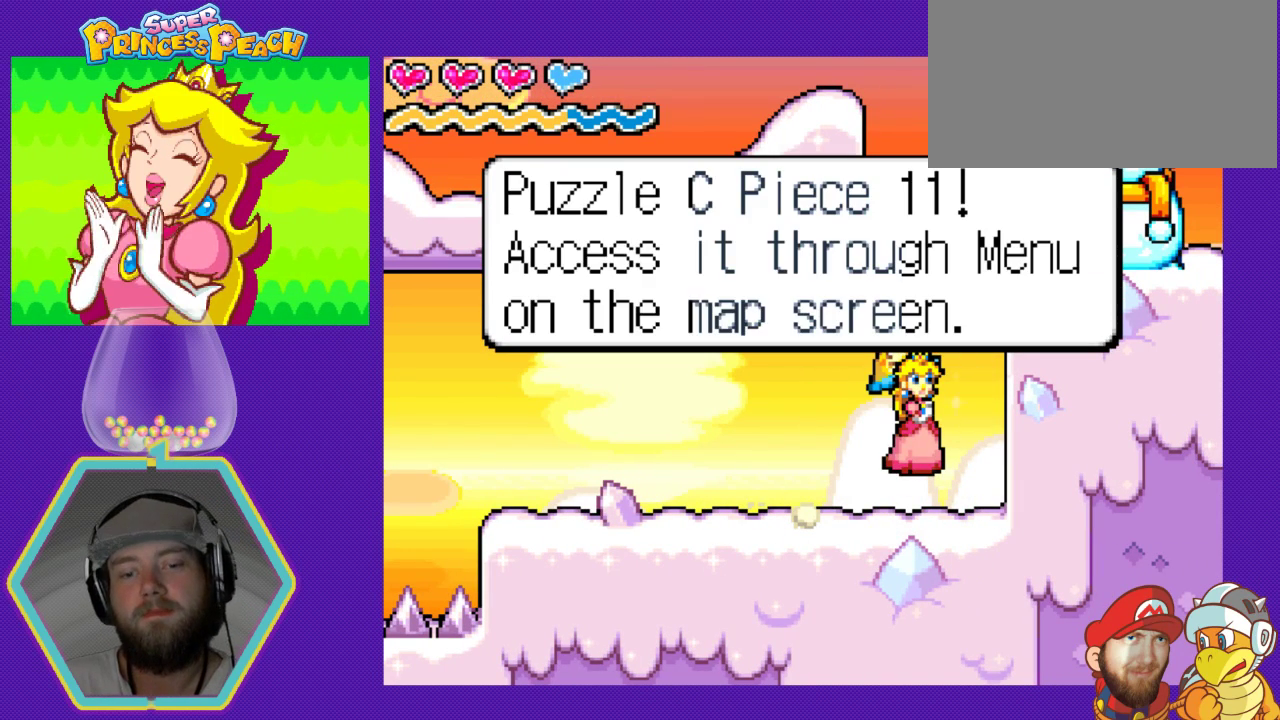
{"buttons": ["DPAD_LEFT"], "events": [[100, "A", "down"], [167, "A", "up"], [300, "A", "down"], [400, "A", "up"]]}
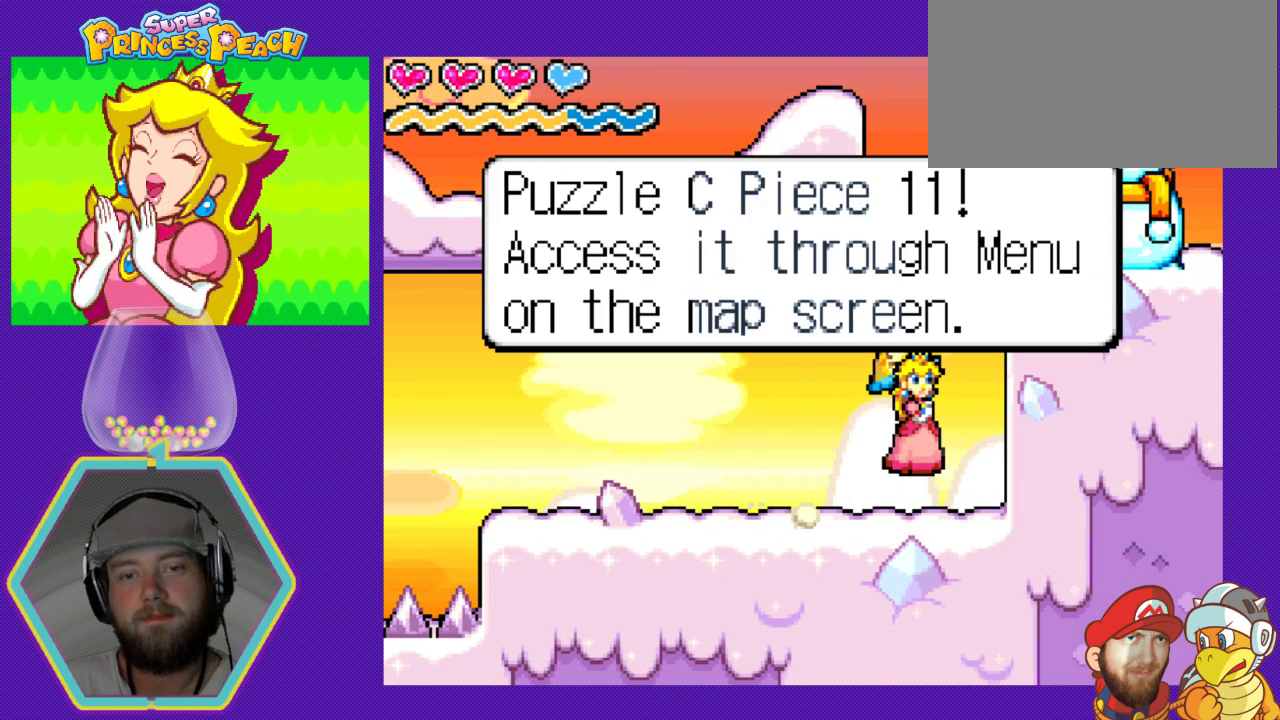
{"buttons": ["DPAD_LEFT"], "events": [[67, "A", "down"], [133, "A", "up"]]}
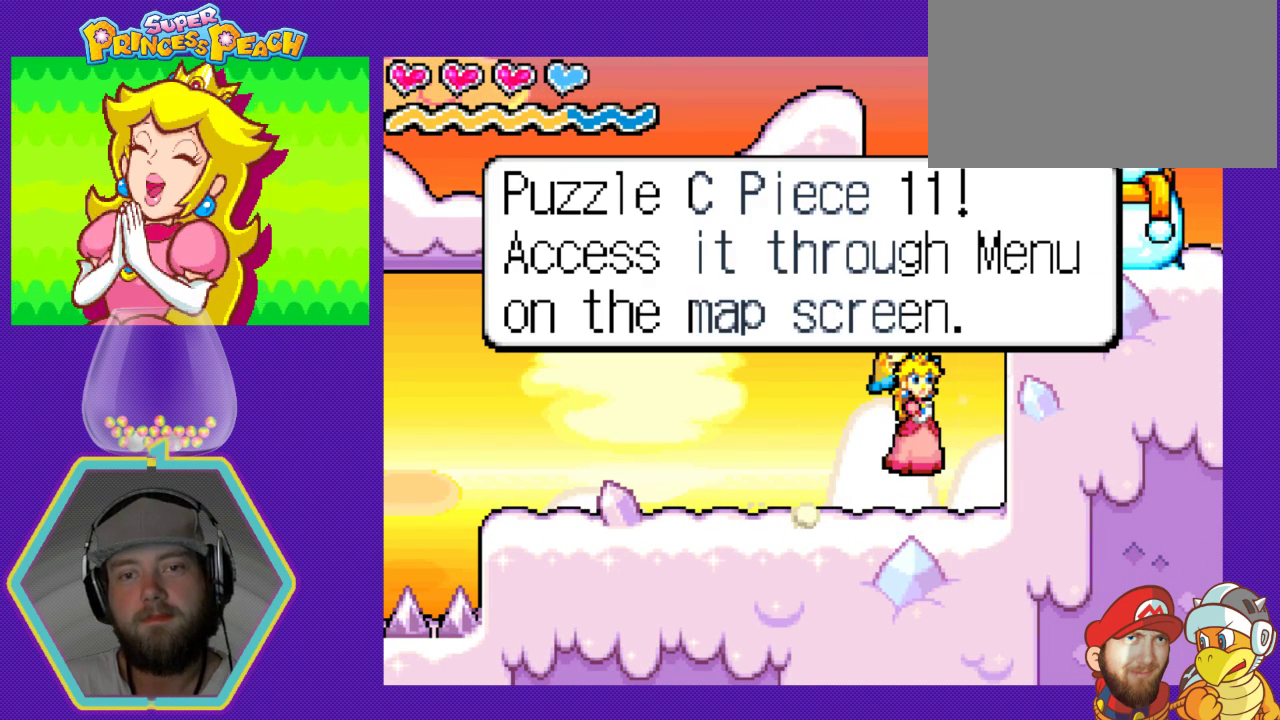
{"buttons": ["DPAD_LEFT"], "events": [[33, "A", "down"], [200, "A", "up"]]}
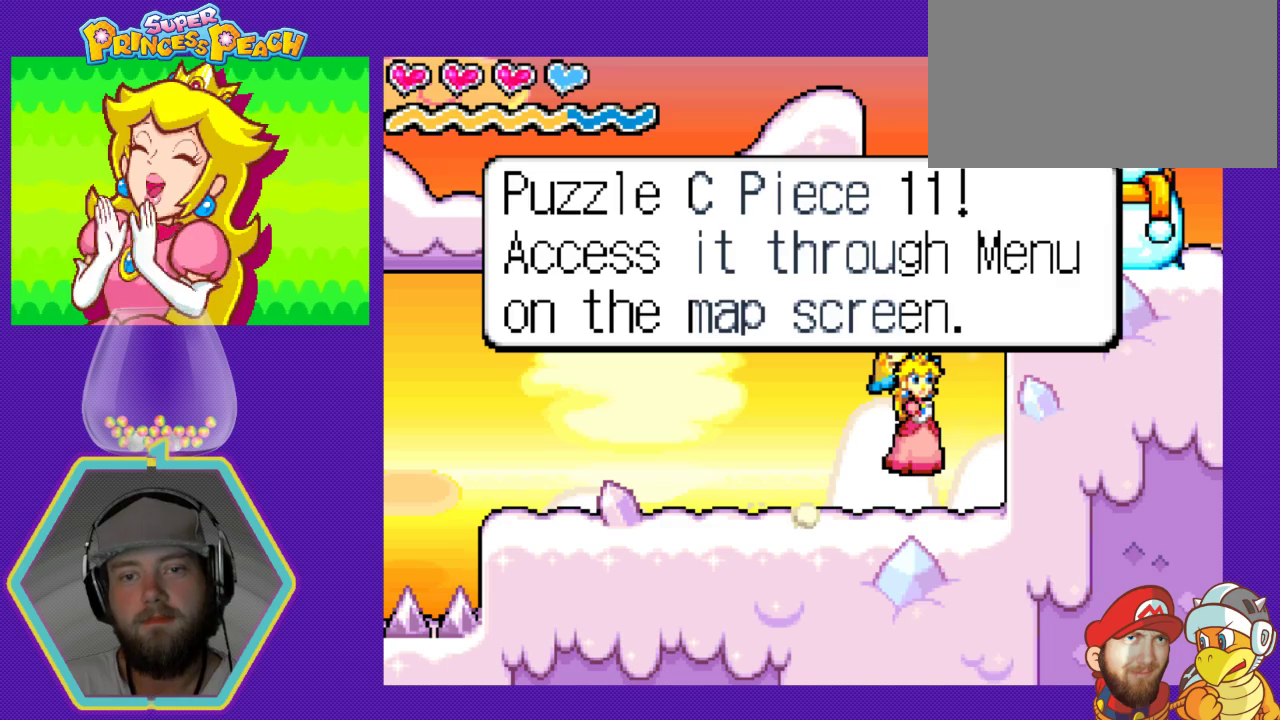
{"buttons": ["DPAD_LEFT"], "events": [[67, "A", "down"], [200, "A", "up"]]}